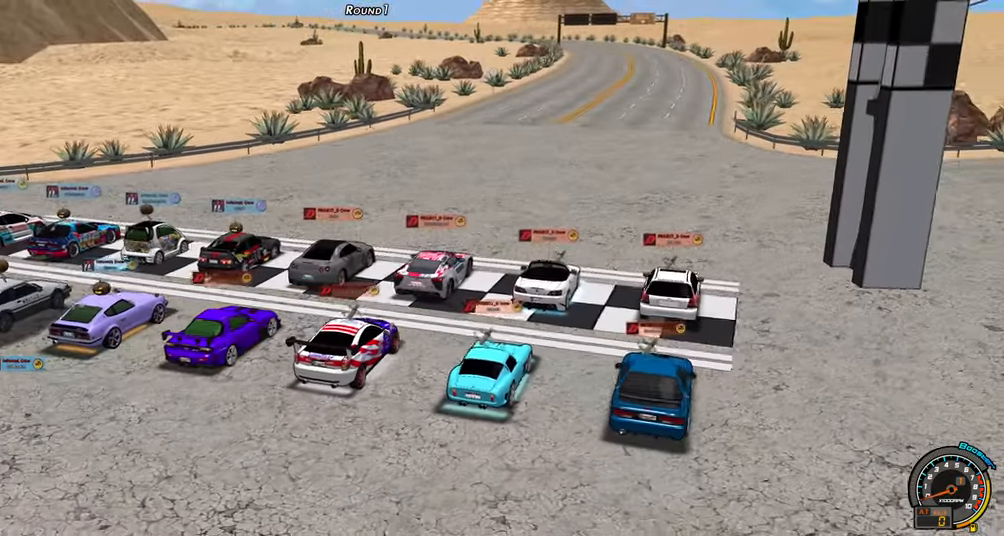
Gameplay with keyboard; each line is a JSON object with the keys held at the frame after it. "events" lists presses ("down") and releases ("up") of "ctrl", "down", "left", "right", "shift" and "up" between this image and that frame as [ms after this image, input, new state], when the widget could be followed in between. No other keys are recorded. Mouse input is not recorded.
{"keys": ["up"], "events": [[450, "up", "down"]]}
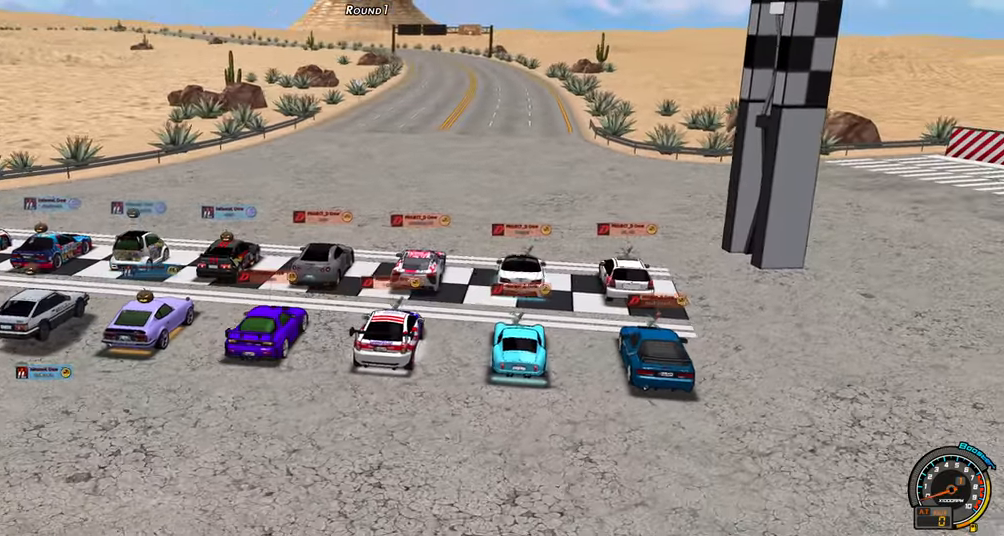
{"keys": ["up"], "events": []}
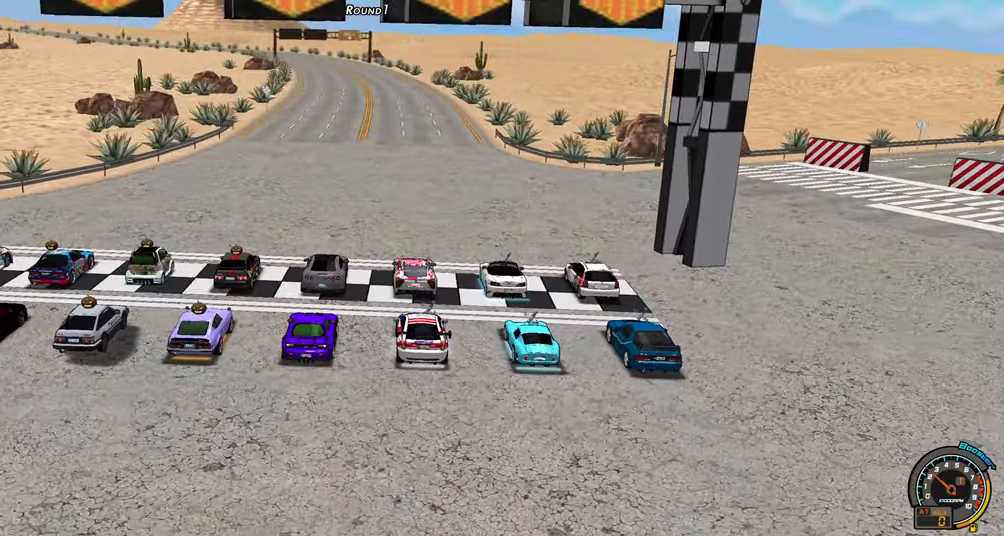
{"keys": ["up"], "events": []}
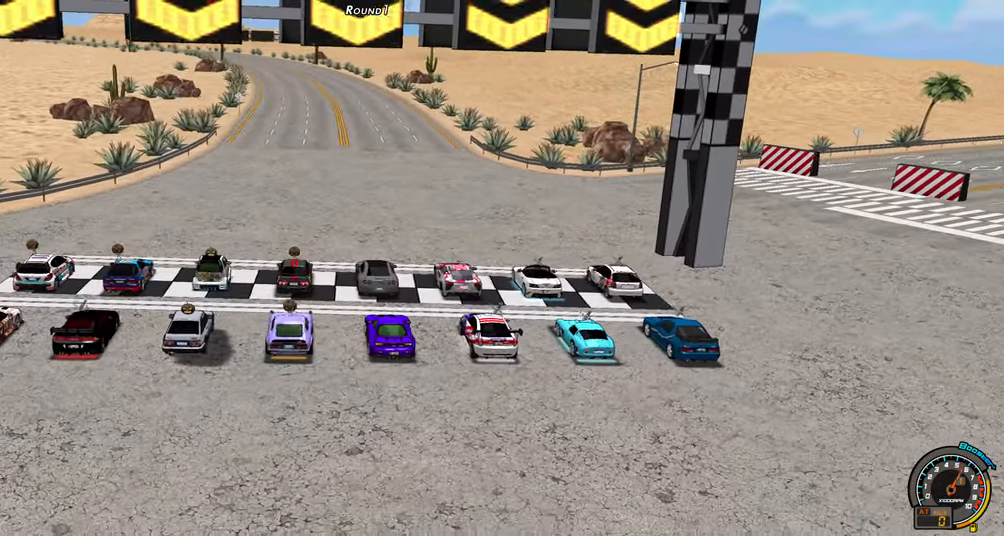
{"keys": ["up"], "events": []}
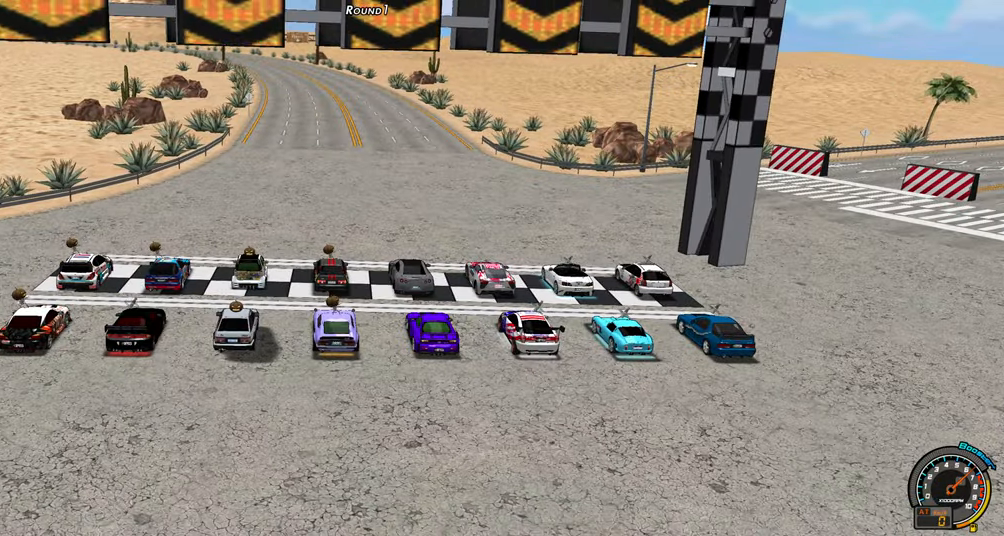
{"keys": ["up"], "events": []}
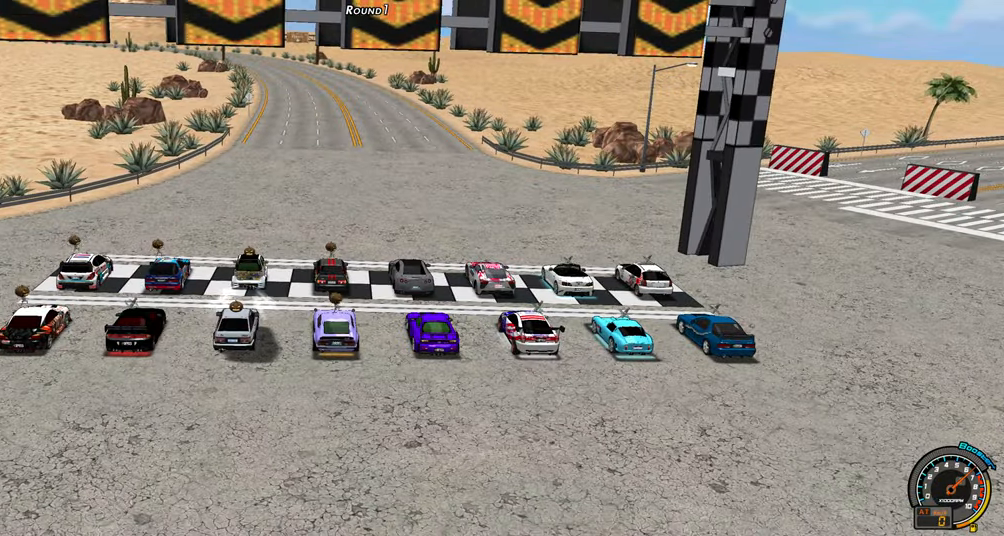
{"keys": ["up"], "events": []}
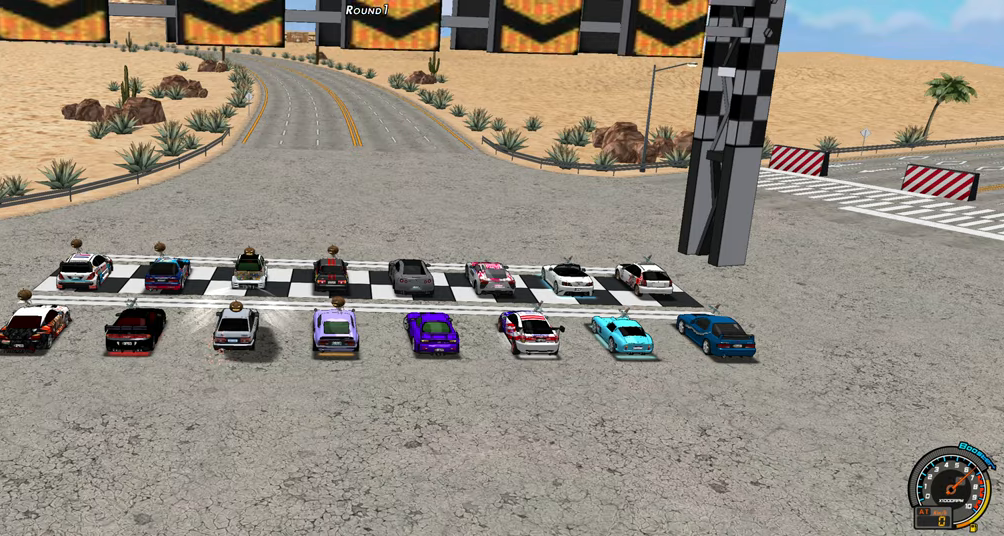
{"keys": ["up"], "events": []}
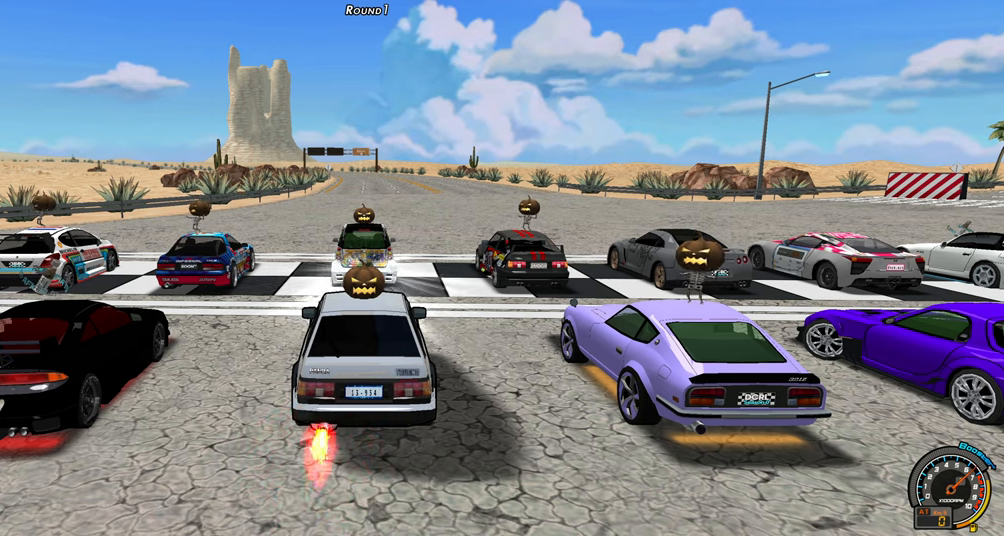
{"keys": ["up"], "events": []}
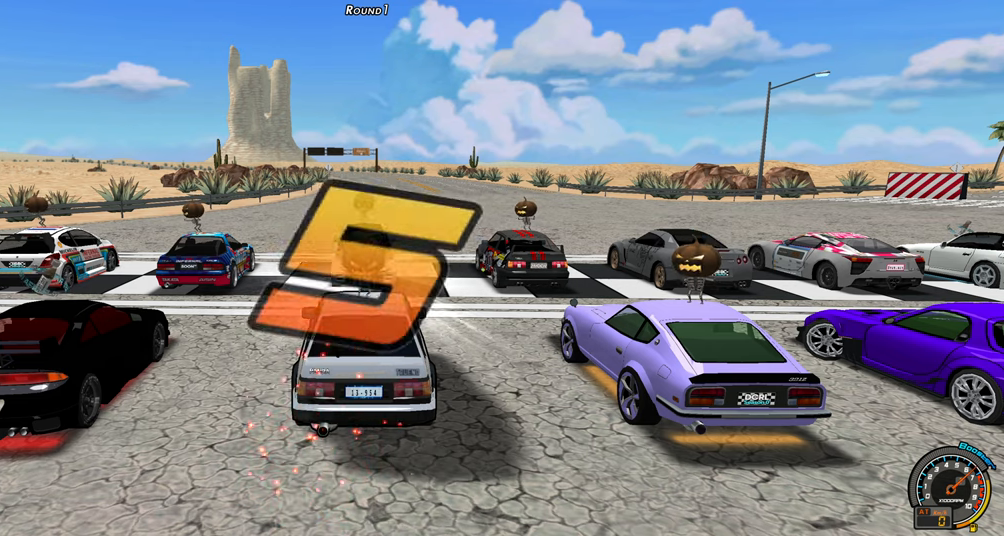
{"keys": ["up"], "events": []}
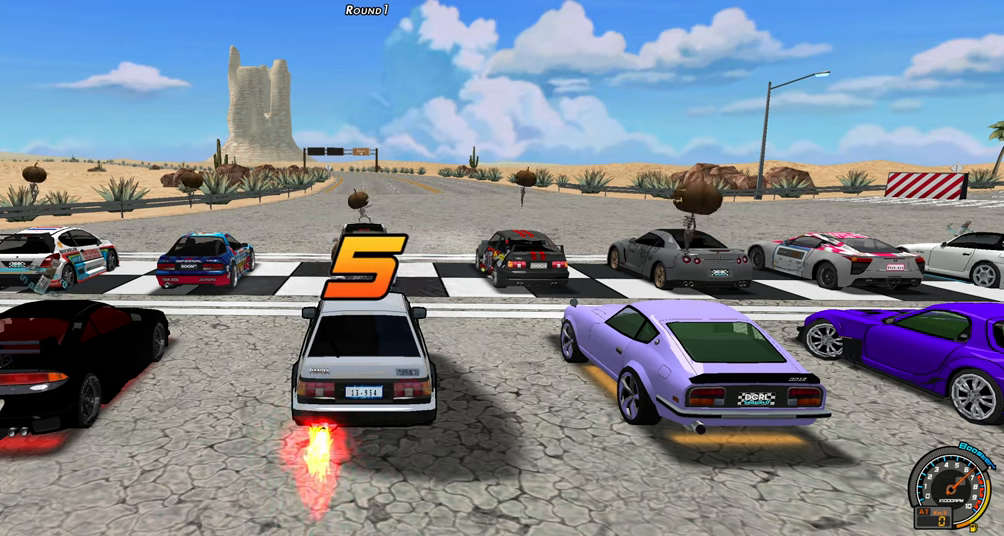
{"keys": ["up"], "events": [[83, "shift", "down"], [217, "shift", "up"]]}
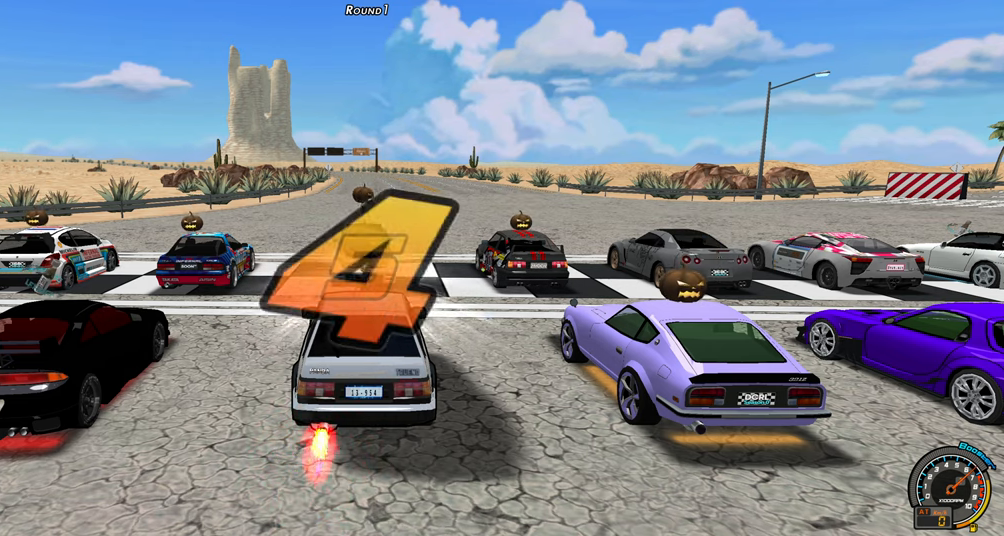
{"keys": ["up"], "events": [[233, "shift", "down"], [383, "shift", "up"]]}
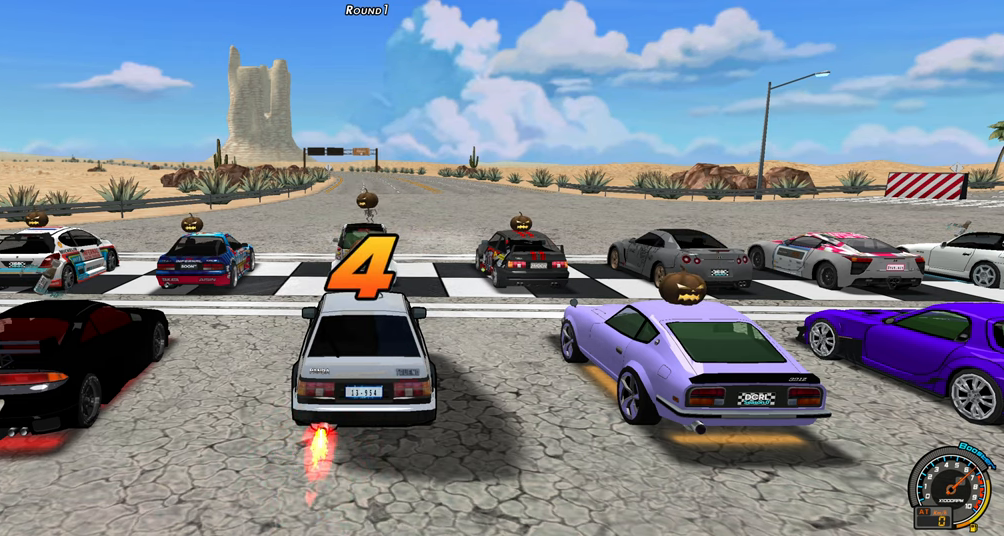
{"keys": ["up"], "events": [[300, "shift", "down"], [483, "shift", "up"]]}
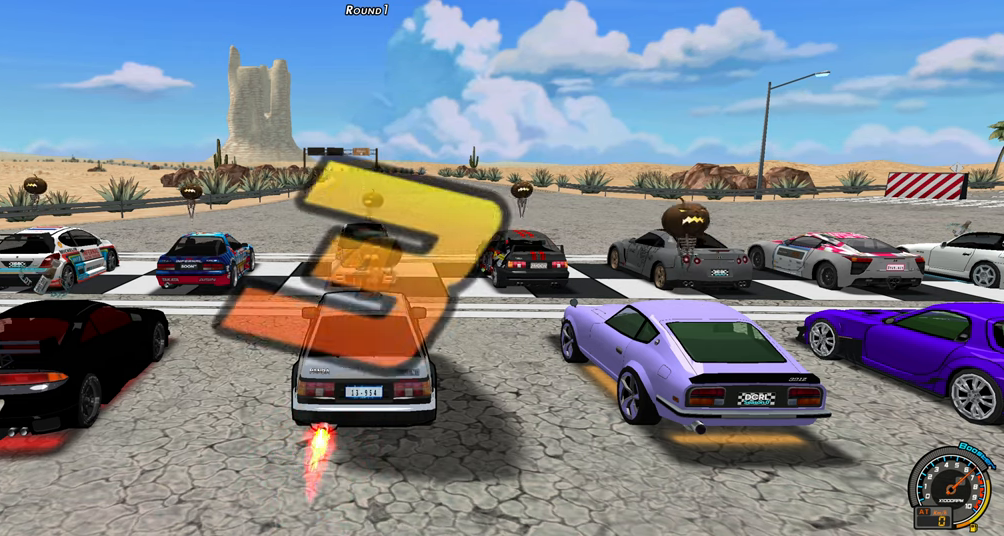
{"keys": ["shift", "up"], "events": [[367, "shift", "down"]]}
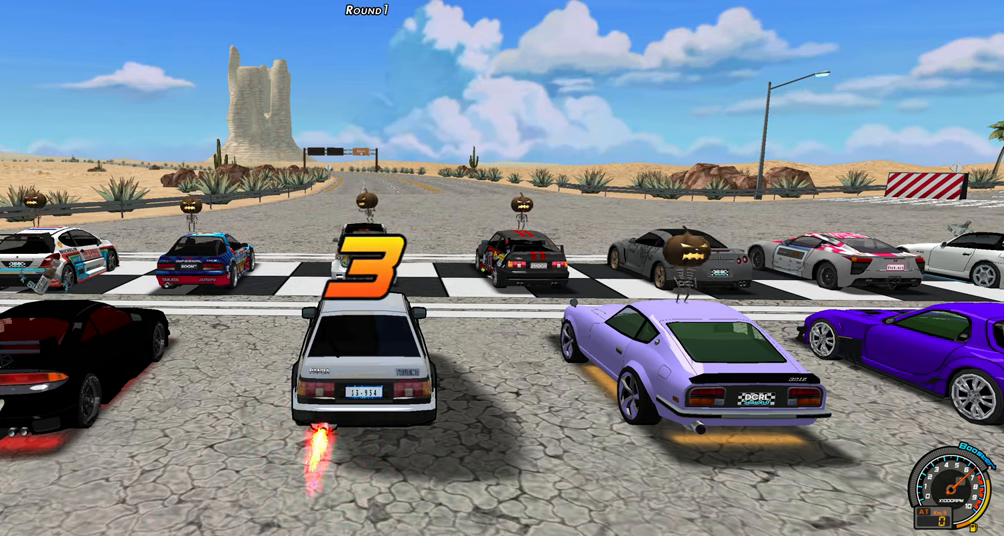
{"keys": ["shift", "up"], "events": [[50, "shift", "up"], [383, "shift", "down"]]}
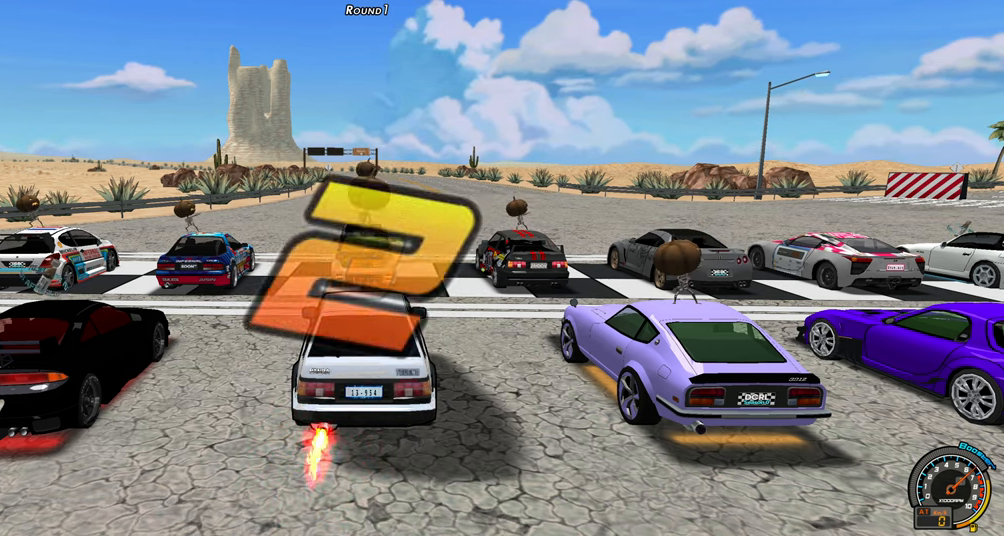
{"keys": ["shift", "up"], "events": [[67, "shift", "up"], [483, "shift", "down"]]}
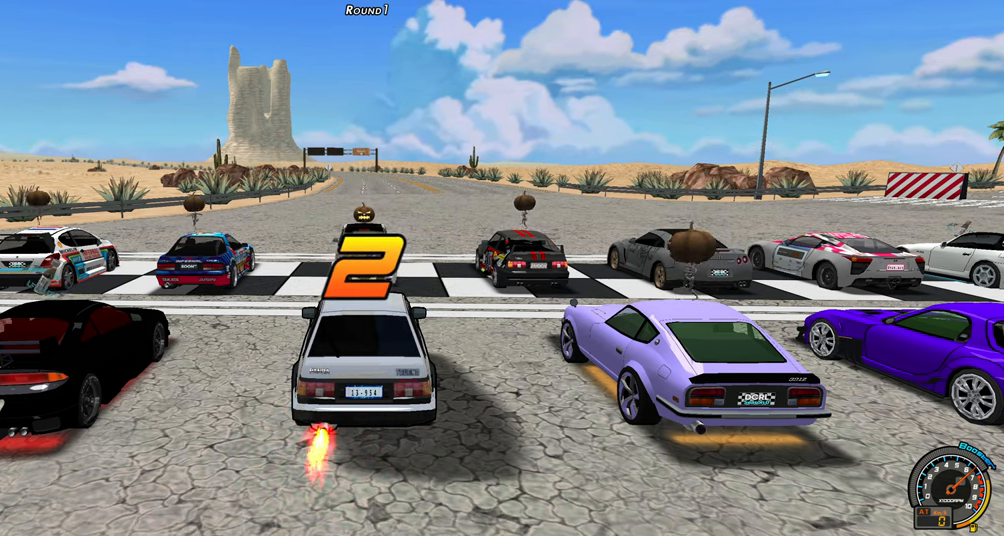
{"keys": ["up"], "events": [[183, "shift", "up"], [367, "shift", "down"], [500, "shift", "up"]]}
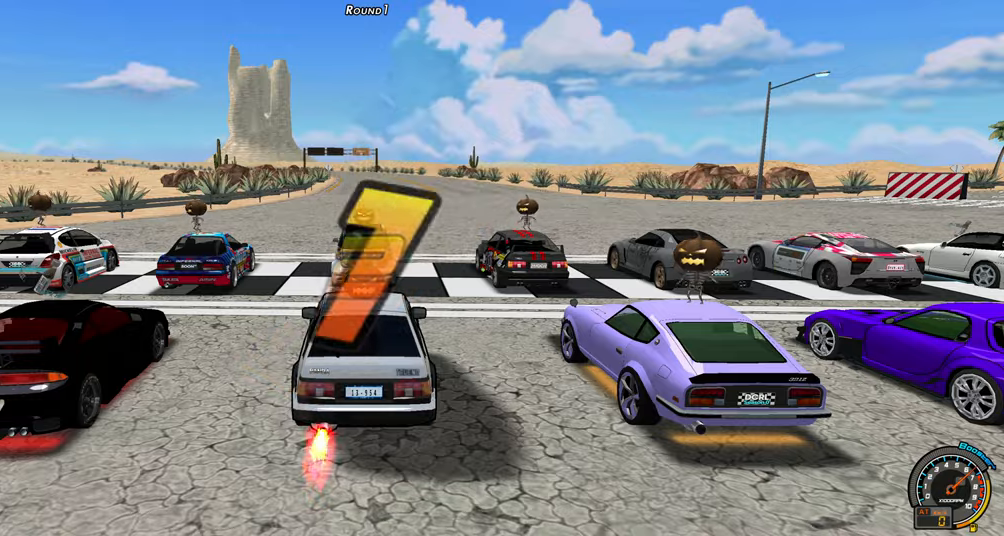
{"keys": ["right", "up"], "events": [[434, "right", "down"]]}
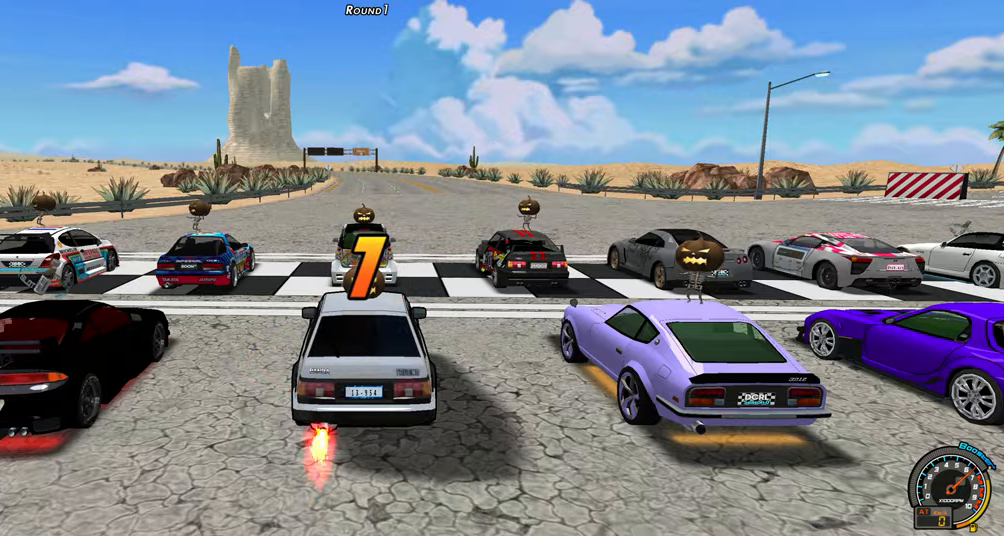
{"keys": ["up"], "events": [[17, "right", "up"]]}
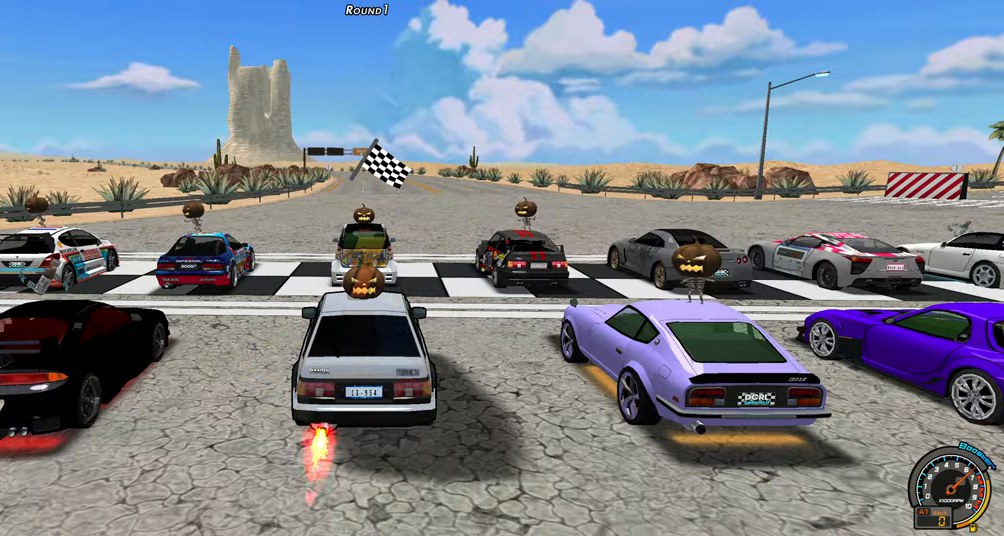
{"keys": ["right", "up"], "events": [[84, "shift", "down"], [417, "right", "down"], [417, "shift", "up"]]}
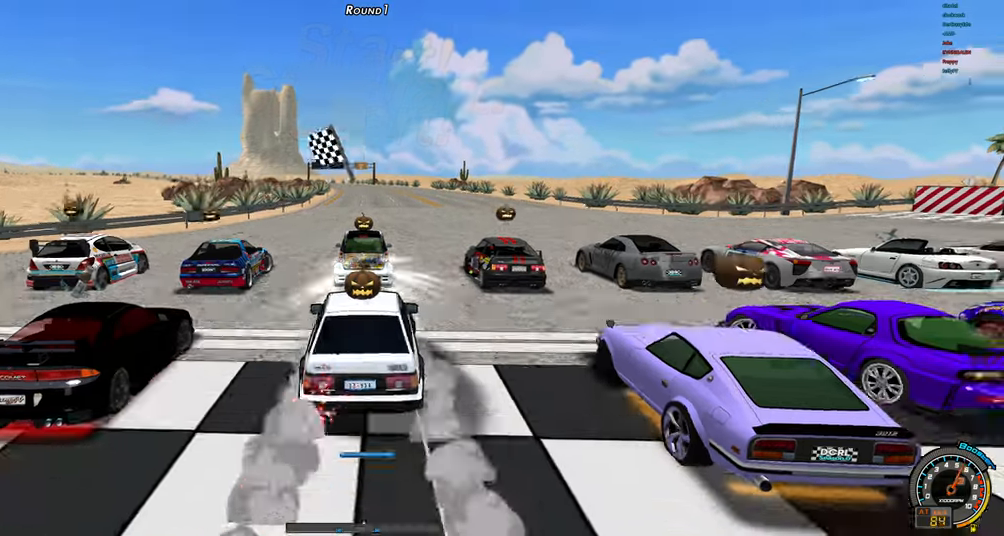
{"keys": ["right", "up"], "events": []}
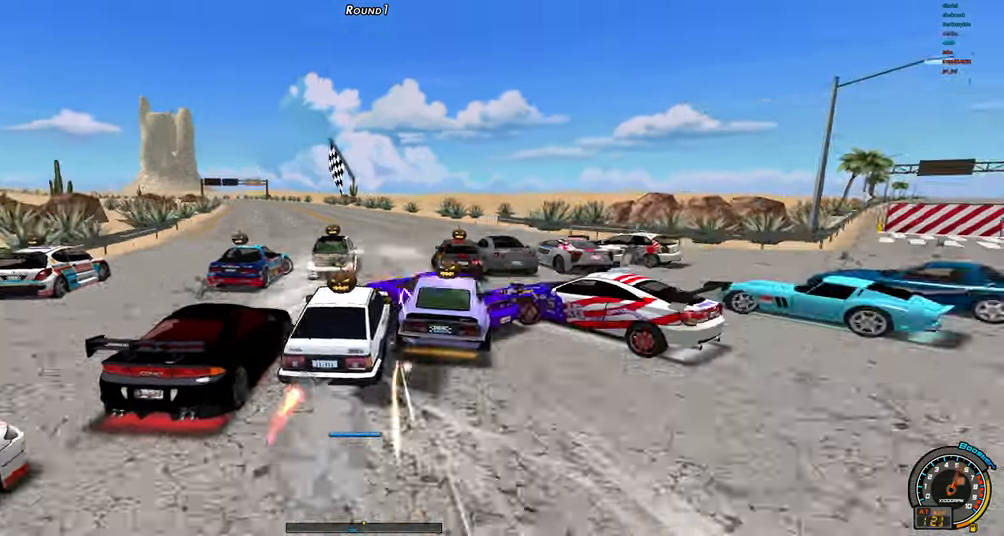
{"keys": ["shift", "up"], "events": [[167, "right", "up"], [200, "left", "down"], [200, "shift", "down"], [300, "left", "up"]]}
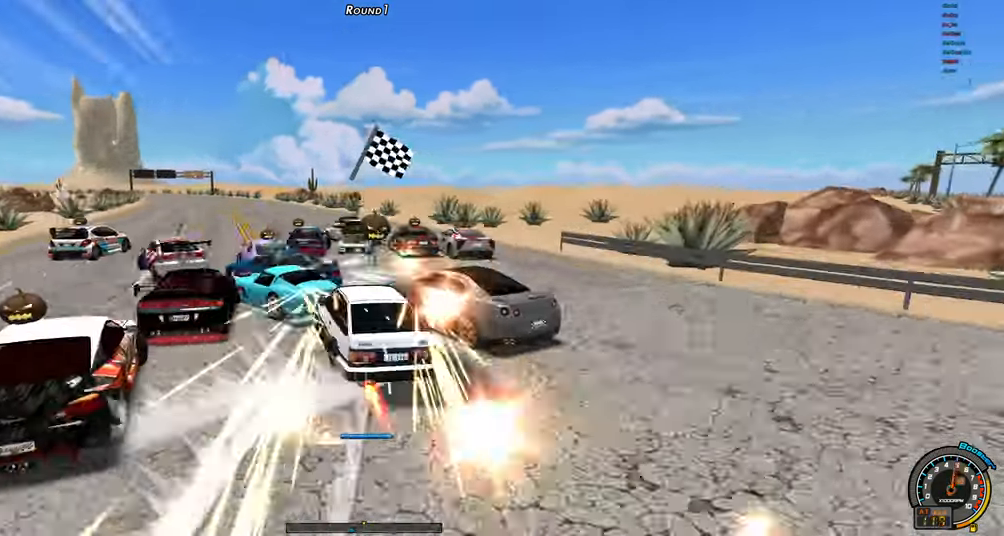
{"keys": ["up"], "events": [[217, "shift", "up"]]}
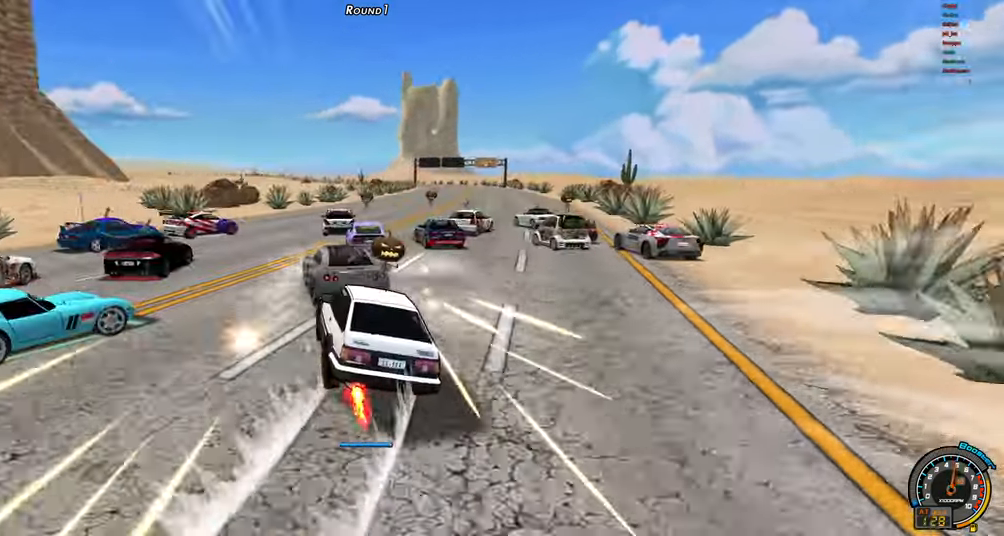
{"keys": ["right", "up"], "events": [[50, "up", "up"], [150, "shift", "down"], [150, "up", "down"], [234, "right", "down"], [284, "shift", "up"]]}
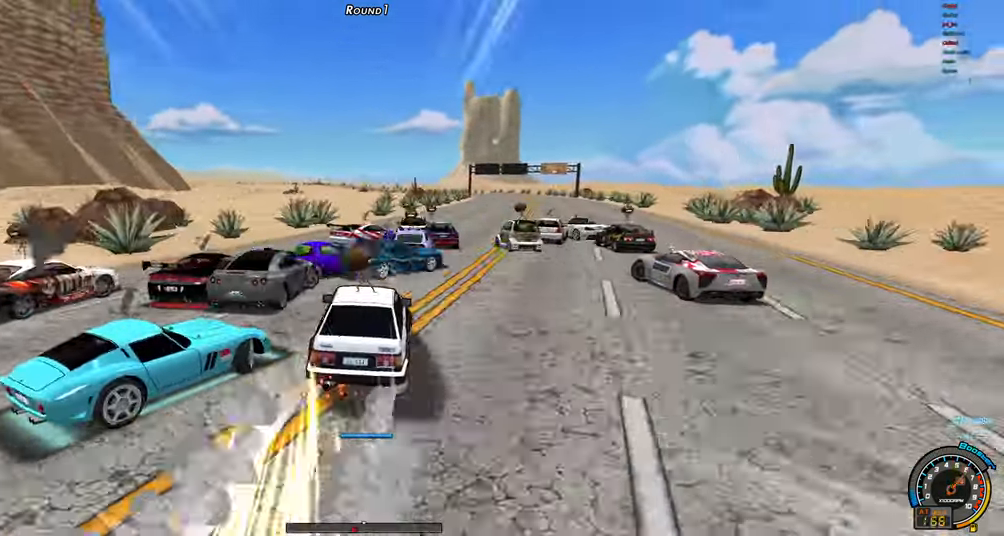
{"keys": ["right", "up"], "events": []}
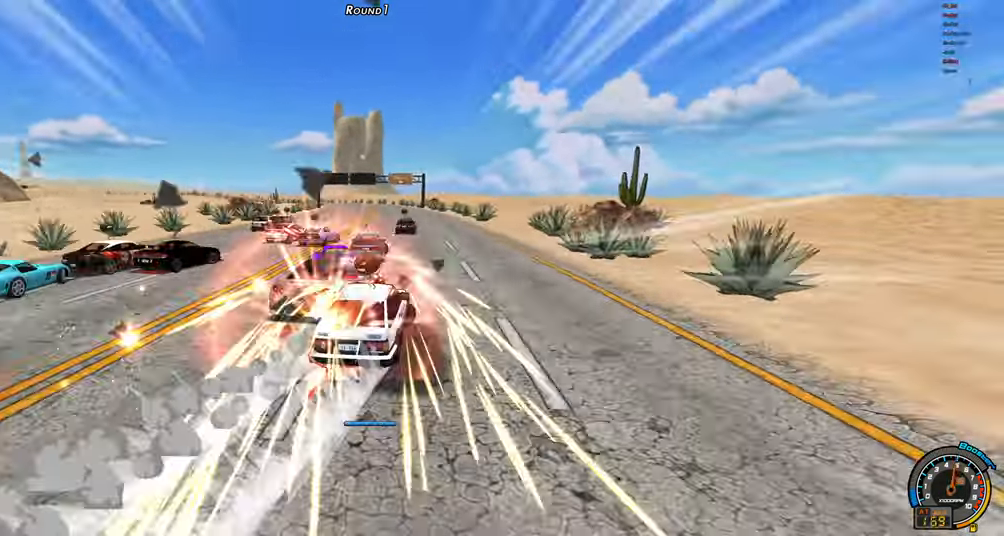
{"keys": ["shift", "up"], "events": [[134, "left", "down"], [134, "right", "up"], [134, "shift", "down"], [267, "left", "up"]]}
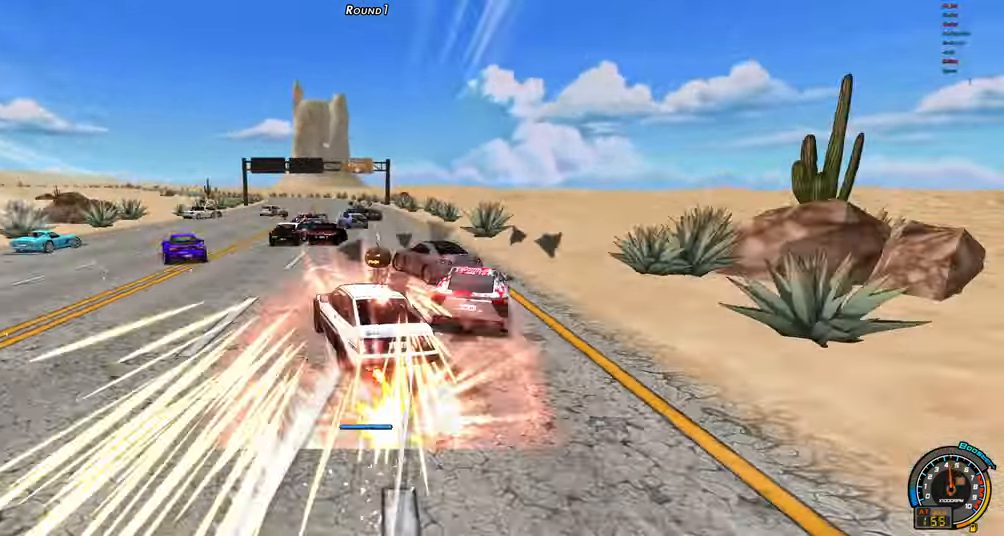
{"keys": ["shift"], "events": [[100, "shift", "up"], [433, "up", "up"], [466, "shift", "down"]]}
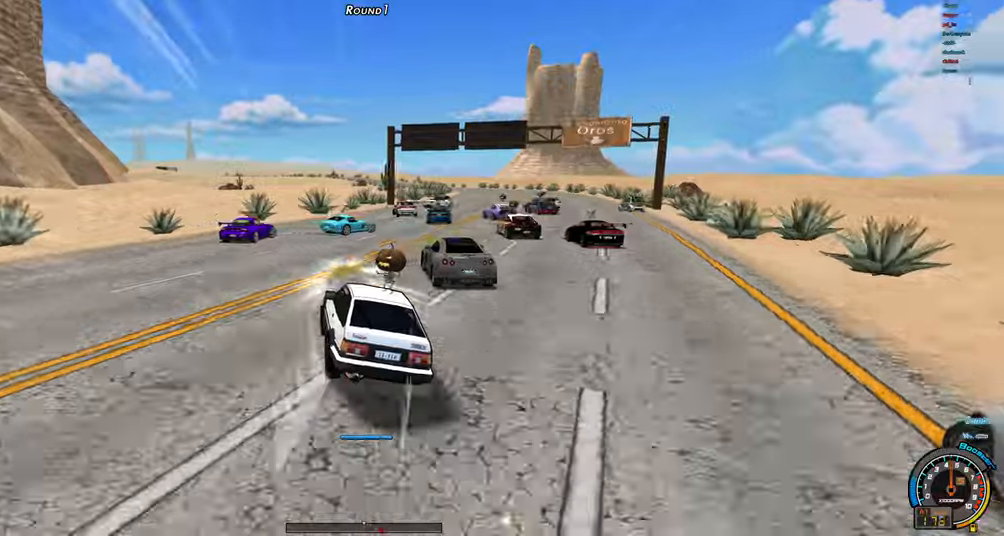
{"keys": ["right", "up"], "events": [[16, "up", "down"], [116, "right", "down"], [116, "shift", "up"]]}
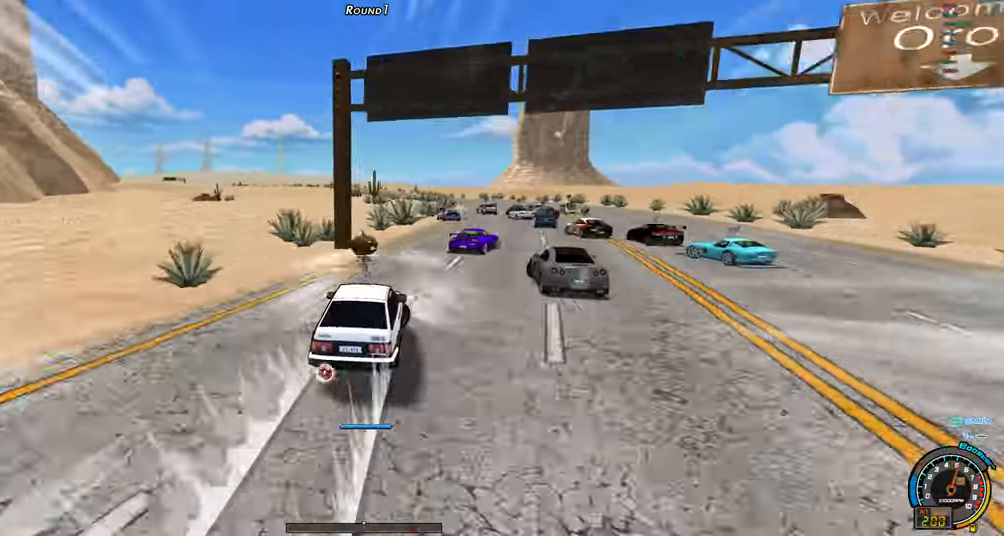
{"keys": ["right", "up"], "events": []}